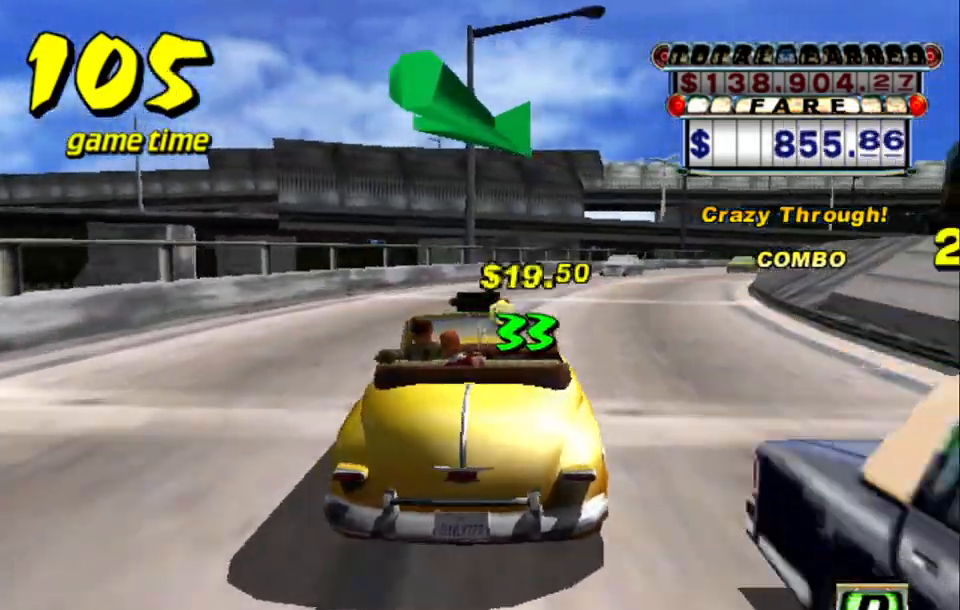
Gameplay with keyboard; each line is a JSON object with the keys held at the frame after it. "events" lists presses ("down") and releases ("up") of "a", "down", "left", "return", "right", "s", "space", "tab" and "up" between this image and that frame as [ms after this image, input, new state], when the widget could be followed in between. No other keys are recorded. Mouse input is not recorded.
{"keys": ["up"], "events": [[17, "right", "down"], [117, "right", "up"]]}
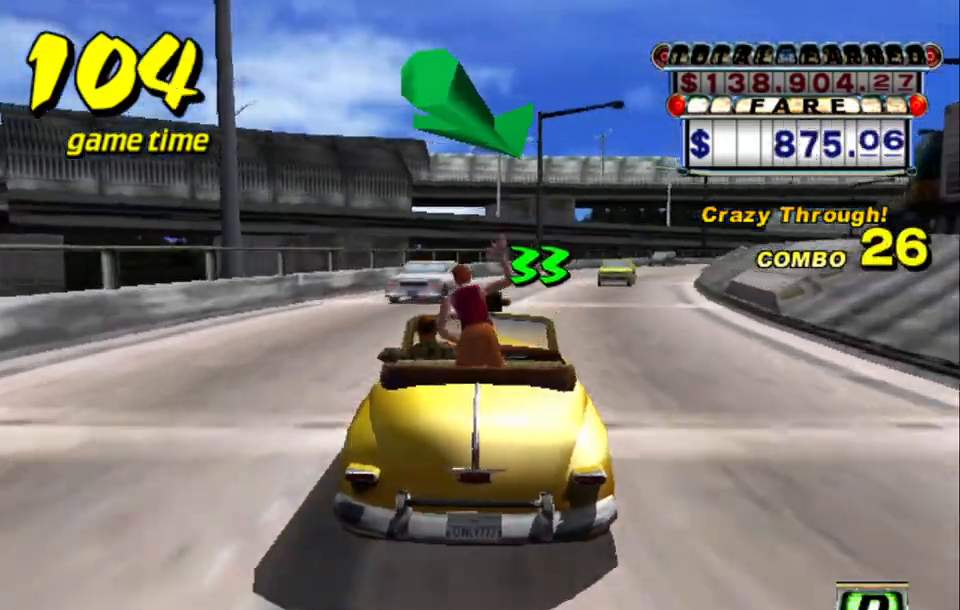
{"keys": ["s"], "events": [[134, "right", "down"], [234, "a", "down"], [234, "right", "up"], [234, "up", "up"], [317, "a", "up"], [467, "s", "down"]]}
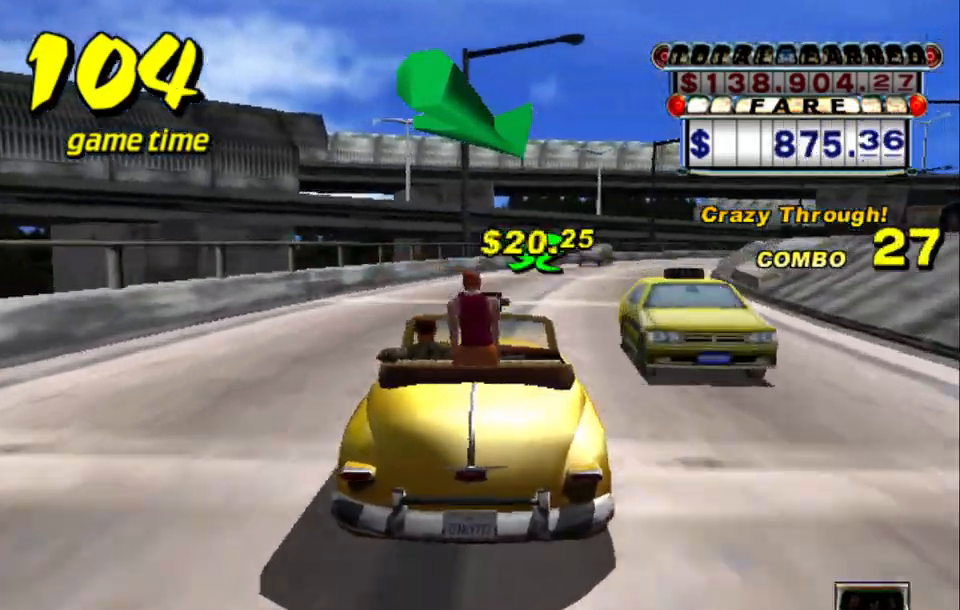
{"keys": ["up"], "events": [[17, "right", "down"], [17, "up", "down"], [150, "right", "up"], [150, "s", "up"], [434, "right", "down"], [484, "right", "up"]]}
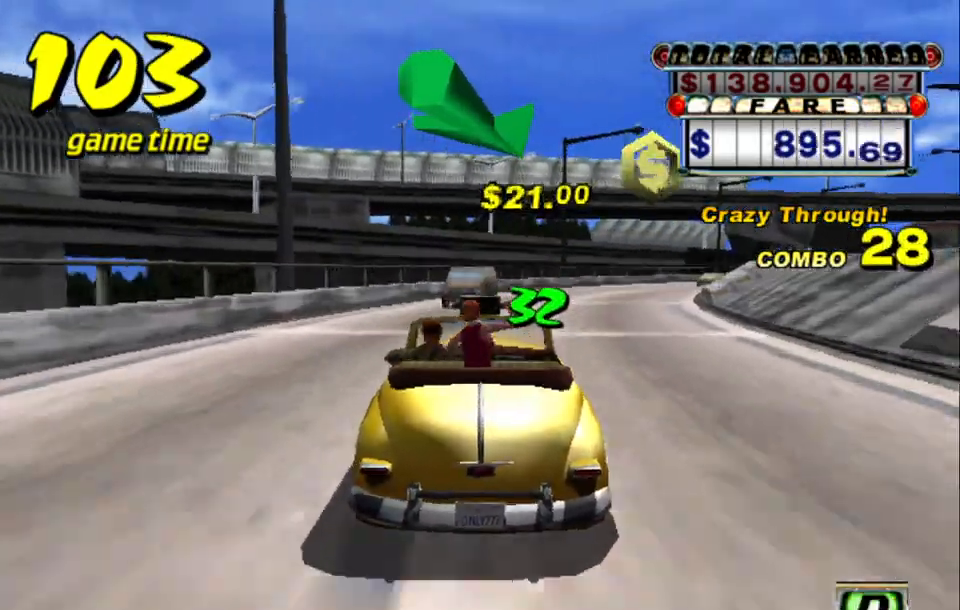
{"keys": ["right"], "events": [[250, "right", "down"], [350, "right", "up"], [350, "up", "up"], [500, "right", "down"]]}
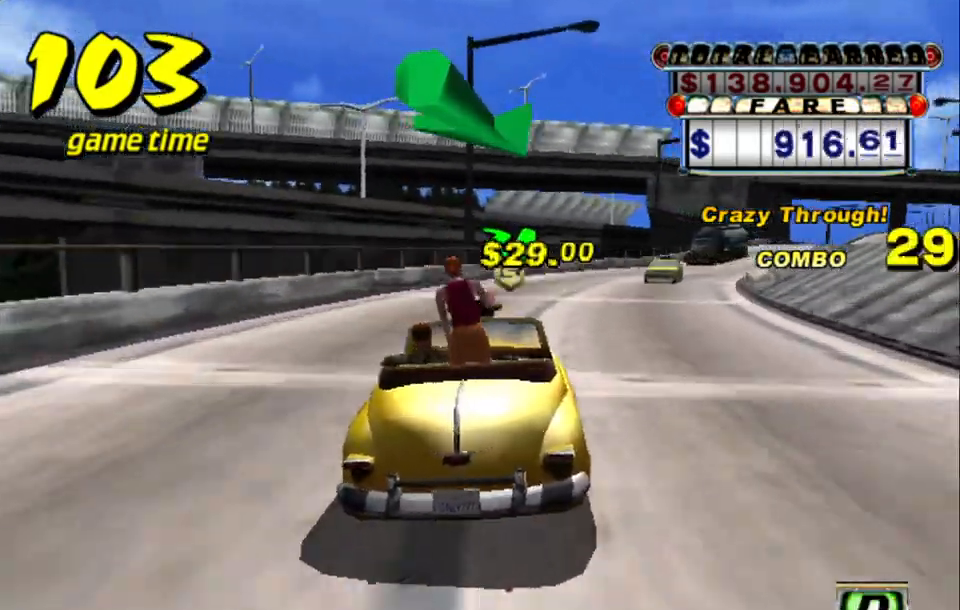
{"keys": [], "events": [[100, "right", "up"], [334, "right", "down"], [467, "right", "up"]]}
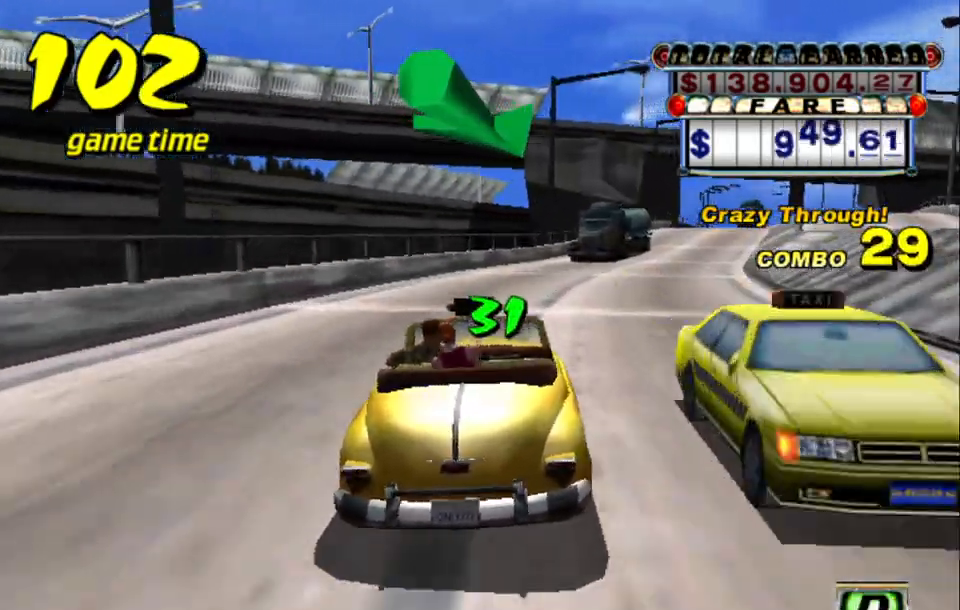
{"keys": [], "events": [[250, "right", "down"], [300, "right", "up"]]}
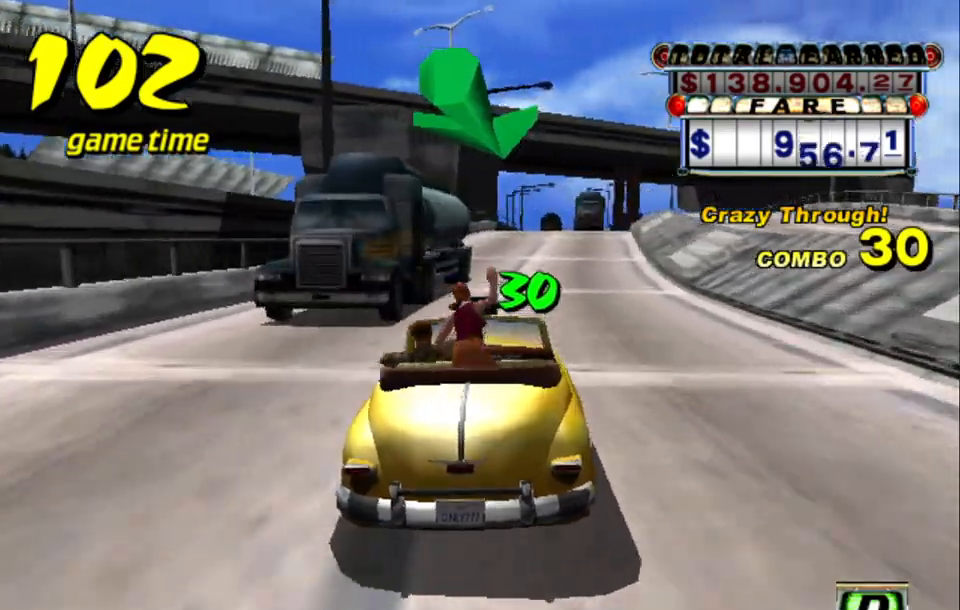
{"keys": [], "events": [[350, "a", "down"], [450, "right", "down"], [500, "a", "up"], [500, "right", "up"]]}
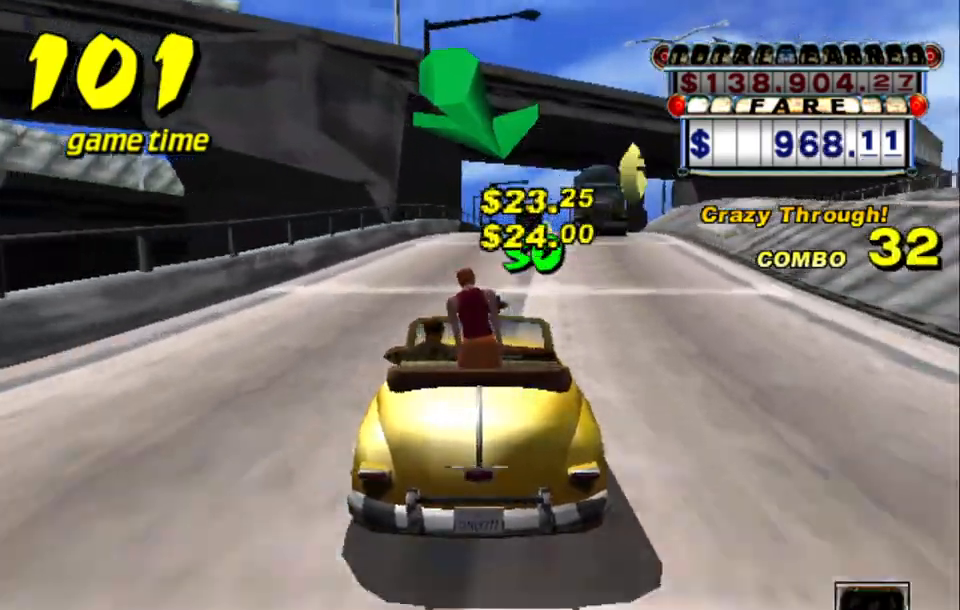
{"keys": ["right", "up"], "events": [[184, "s", "down"], [184, "up", "down"], [317, "s", "up"], [417, "right", "down"]]}
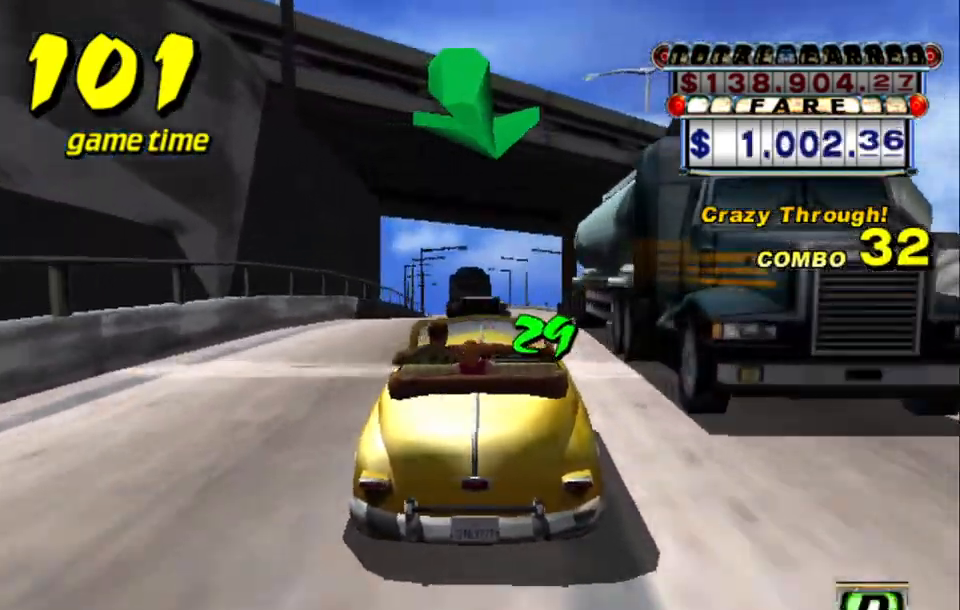
{"keys": ["left"], "events": [[17, "right", "up"], [17, "up", "up"], [434, "left", "down"]]}
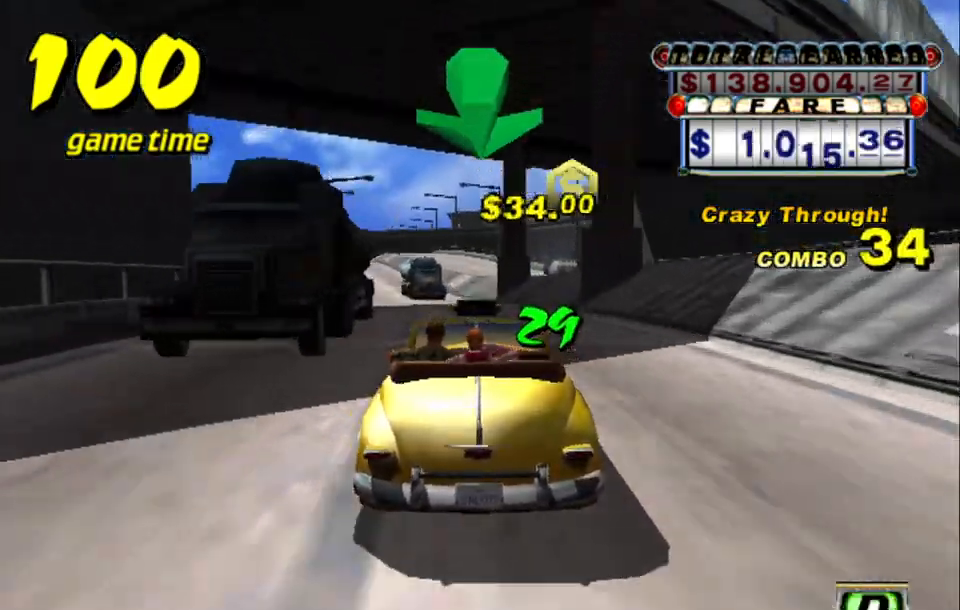
{"keys": [], "events": [[34, "left", "up"], [350, "left", "down"], [400, "left", "up"]]}
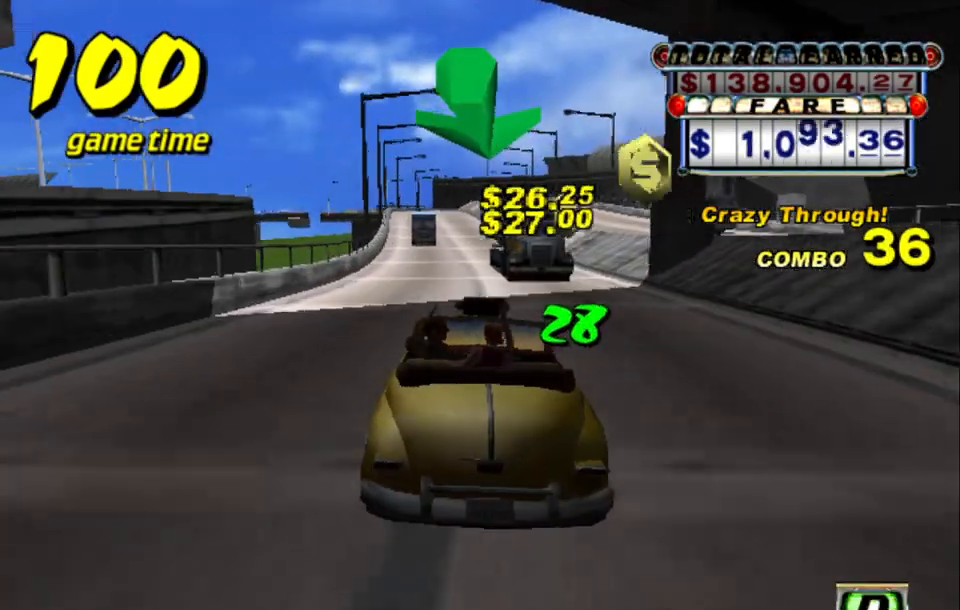
{"keys": ["up"], "events": [[417, "up", "down"]]}
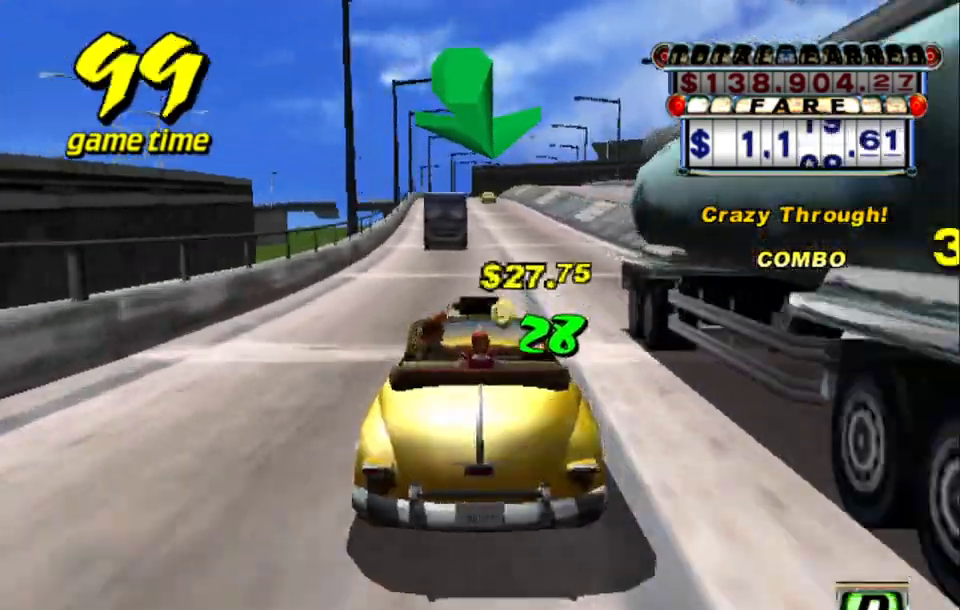
{"keys": [], "events": [[67, "right", "down"], [117, "right", "up"], [117, "up", "up"], [434, "left", "down"], [484, "left", "up"]]}
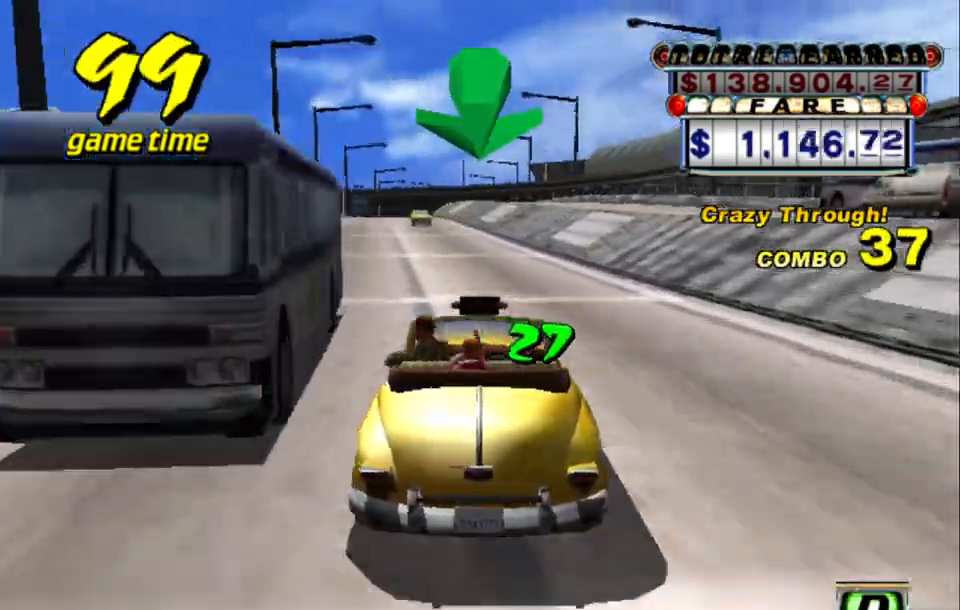
{"keys": ["up"], "events": [[117, "up", "down"]]}
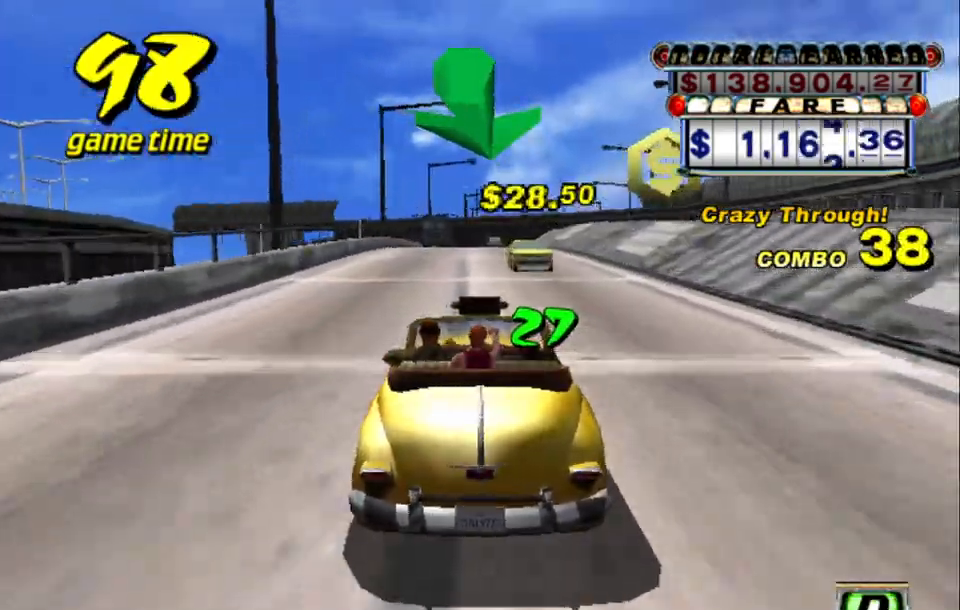
{"keys": [], "events": [[34, "left", "down"], [84, "left", "up"], [84, "up", "up"], [134, "up", "down"], [367, "right", "down"], [417, "right", "up"], [417, "up", "up"]]}
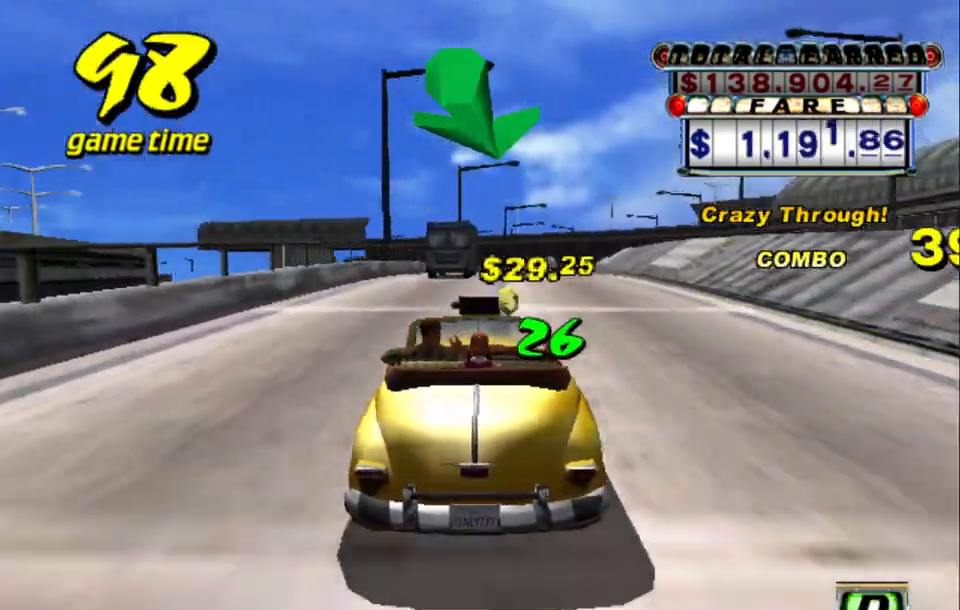
{"keys": ["s"], "events": [[200, "a", "down"], [300, "left", "down"], [350, "a", "up"], [350, "left", "up"], [484, "s", "down"]]}
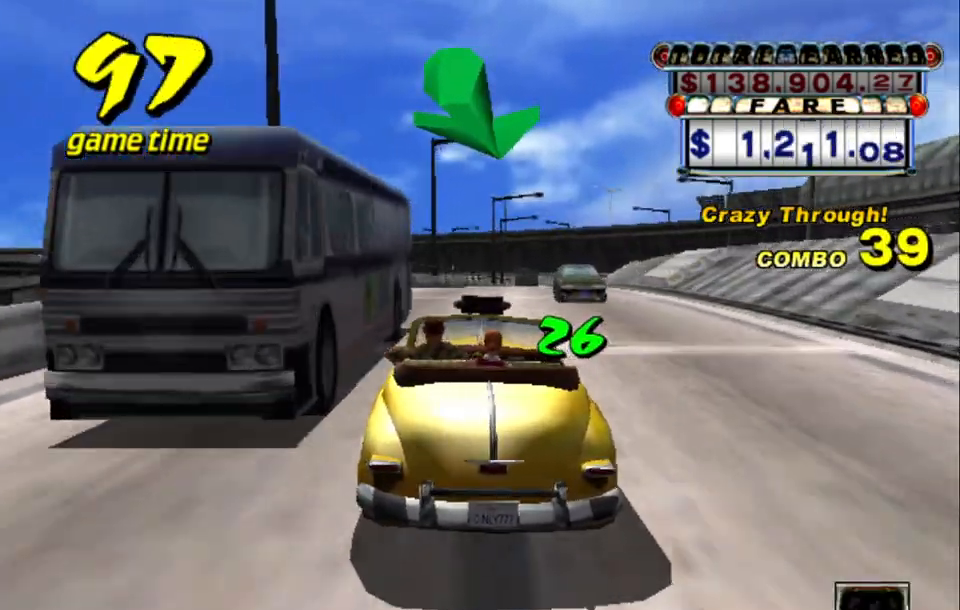
{"keys": [], "events": [[34, "up", "down"], [117, "right", "down"], [117, "s", "up"], [250, "right", "up"], [450, "up", "up"]]}
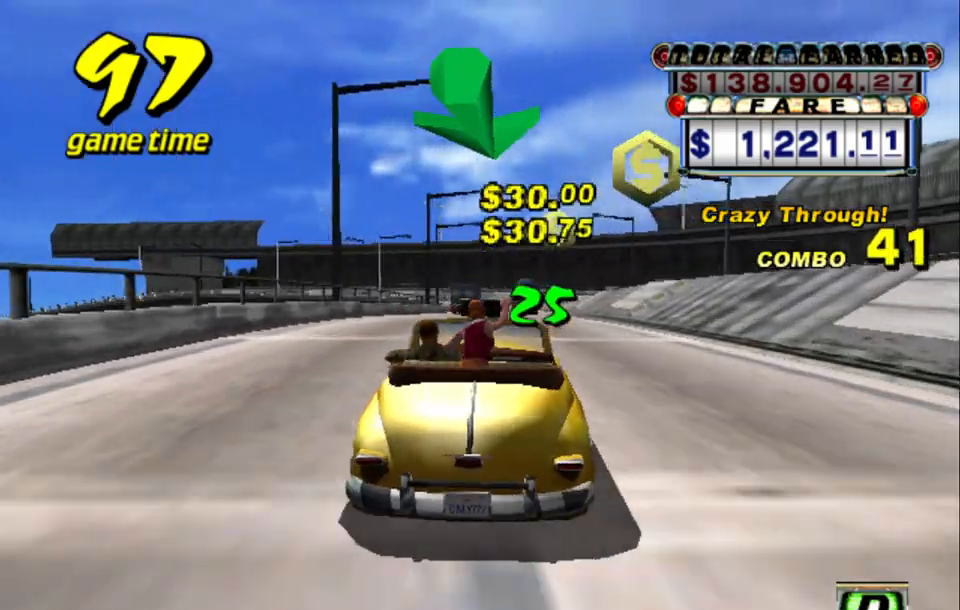
{"keys": ["down"], "events": [[150, "left", "down"], [184, "left", "up"], [284, "down", "down"]]}
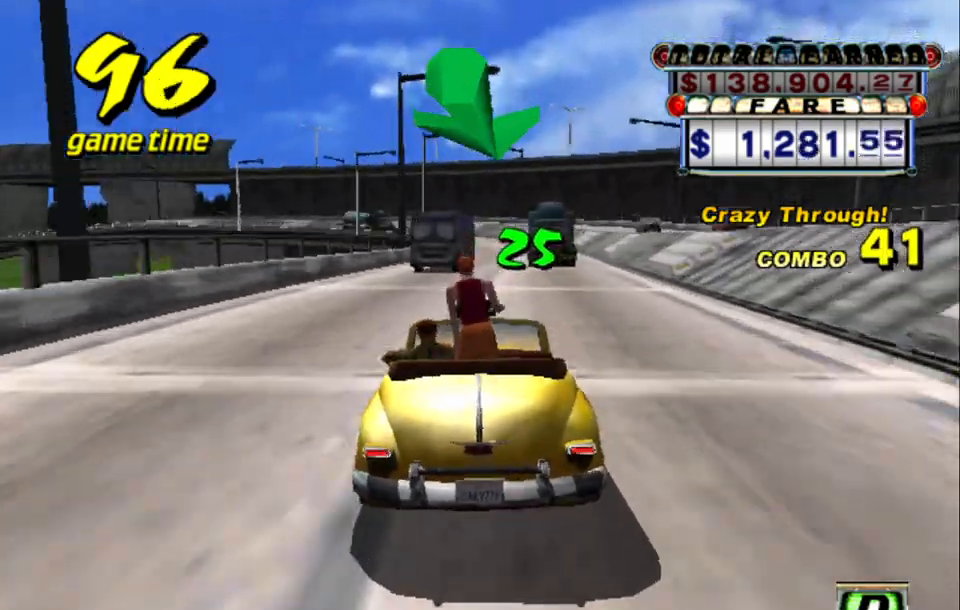
{"keys": [], "events": [[100, "down", "up"], [250, "right", "down"], [300, "right", "up"]]}
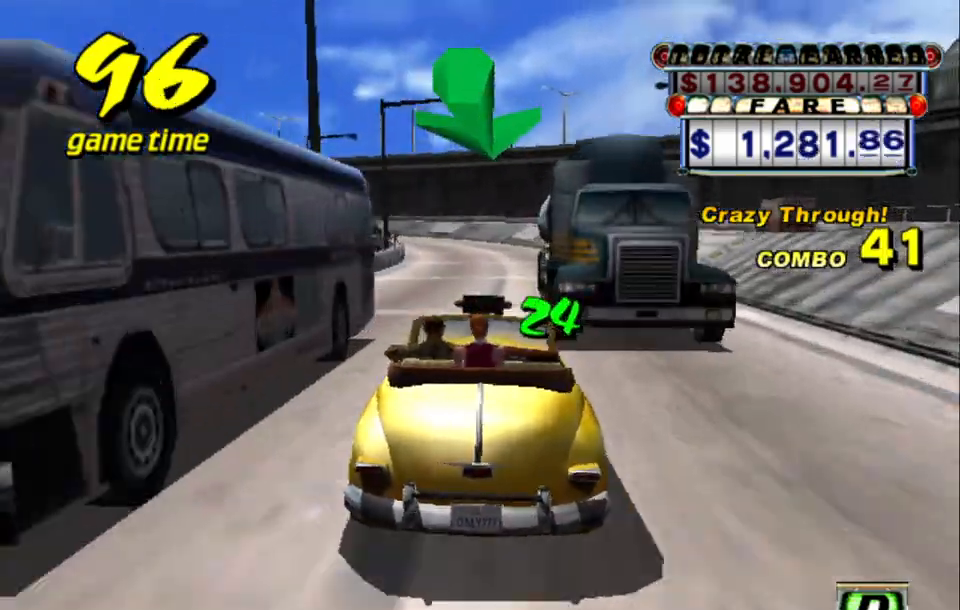
{"keys": [], "events": [[300, "right", "down"], [350, "right", "up"]]}
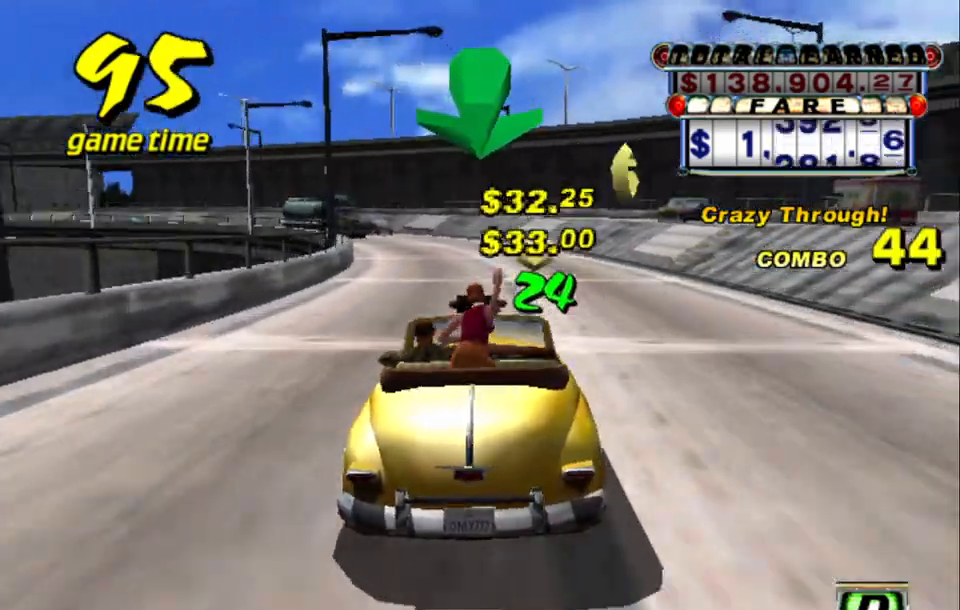
{"keys": [], "events": [[100, "down", "down"], [267, "down", "up"], [367, "left", "down"], [417, "left", "up"]]}
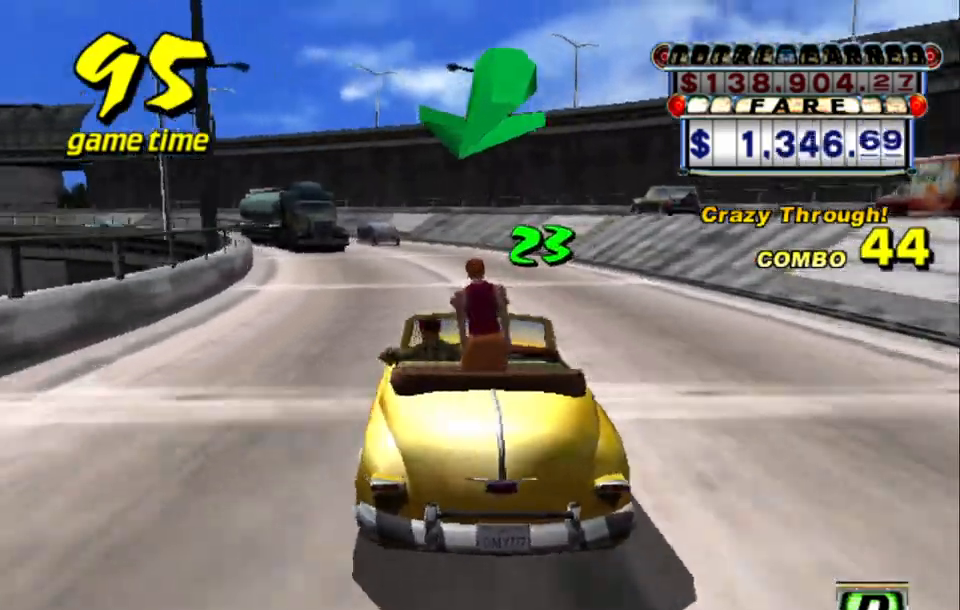
{"keys": [], "events": []}
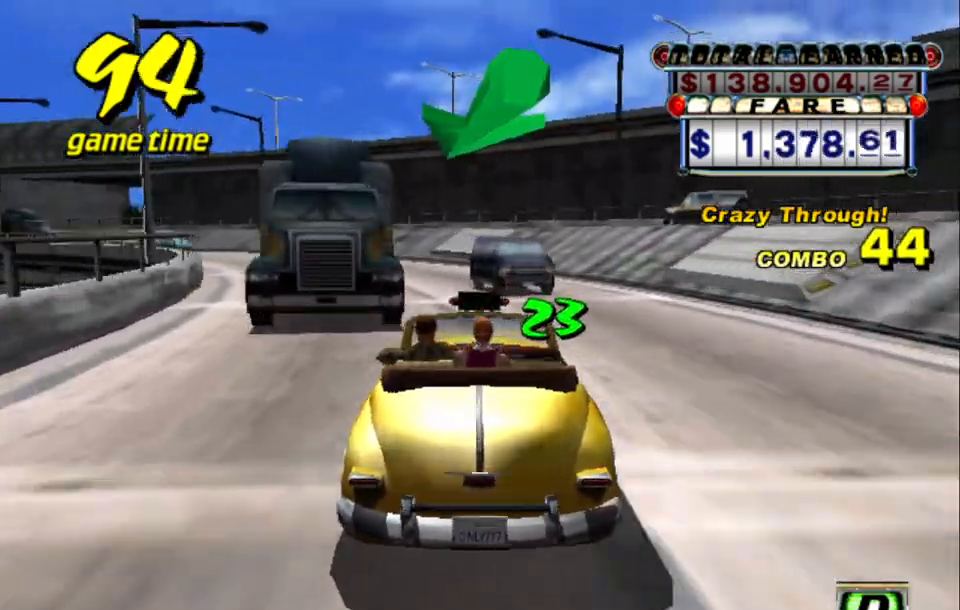
{"keys": [], "events": [[67, "left", "down"], [167, "left", "up"], [400, "left", "down"], [500, "left", "up"]]}
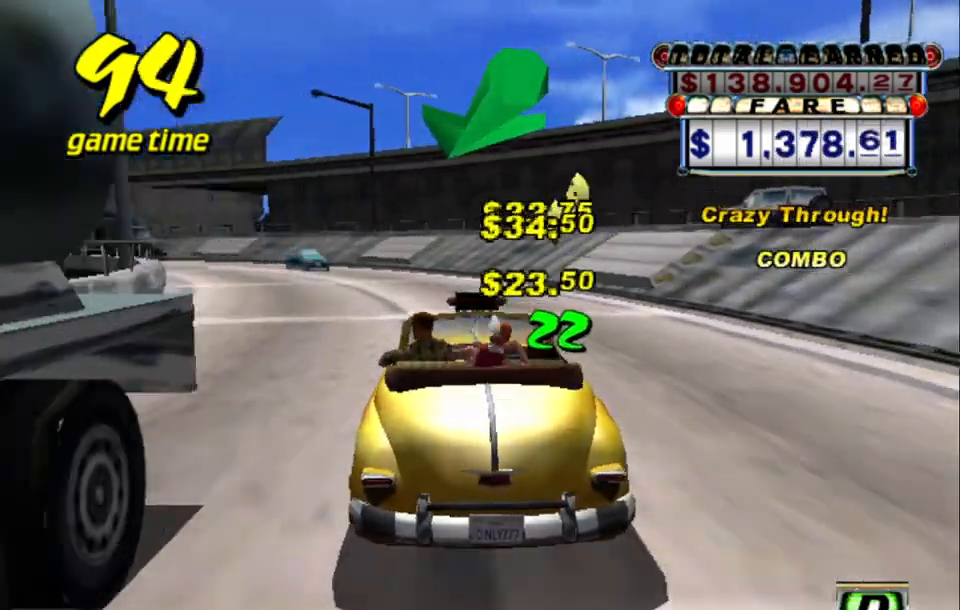
{"keys": ["up"], "events": [[84, "up", "down"]]}
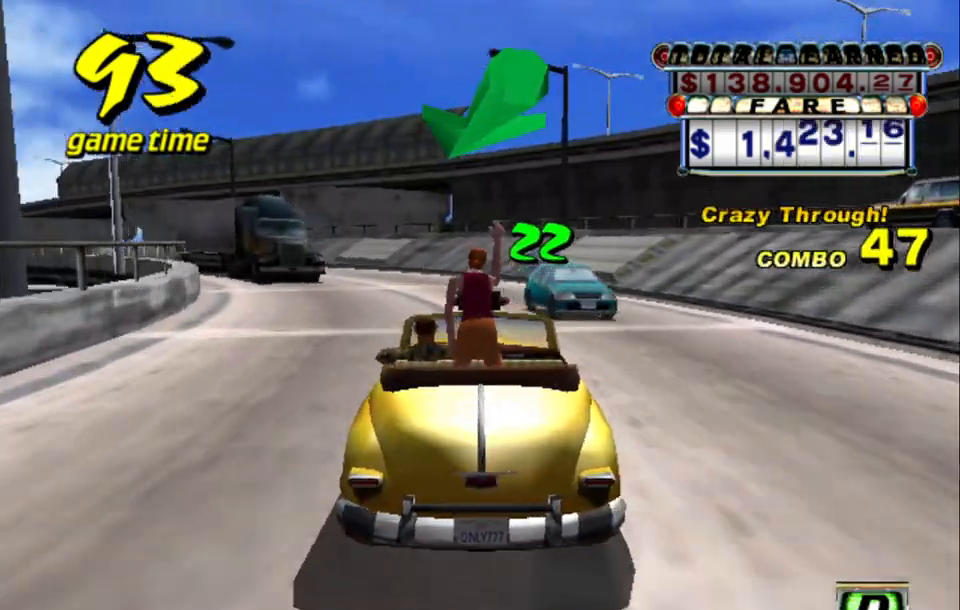
{"keys": [], "events": [[50, "left", "down"], [100, "up", "up"], [150, "left", "up"], [334, "left", "down"], [484, "left", "up"]]}
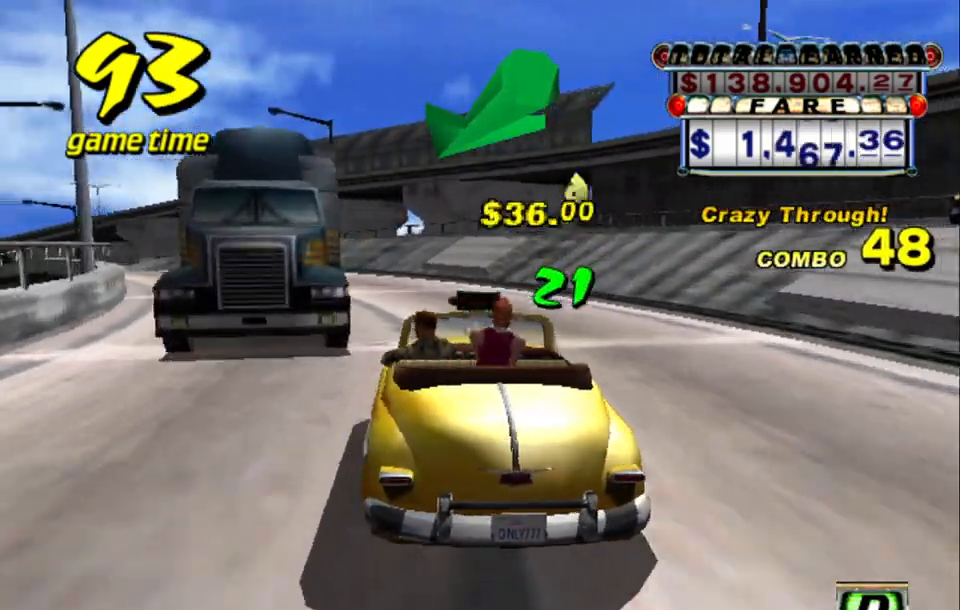
{"keys": [], "events": [[84, "up", "down"], [500, "up", "up"]]}
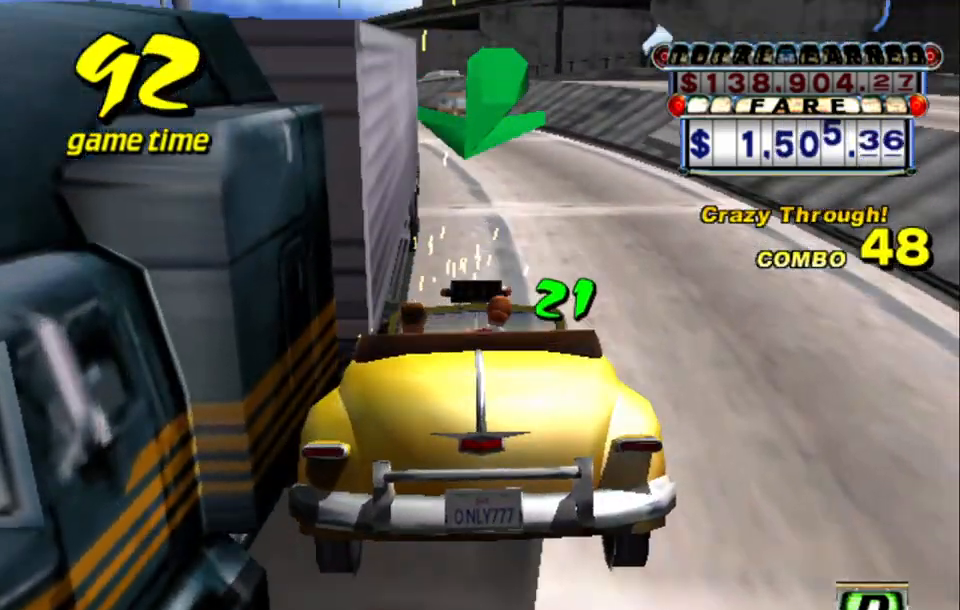
{"keys": ["s", "up"], "events": [[134, "a", "down"], [234, "a", "up"], [317, "s", "down"], [367, "up", "down"]]}
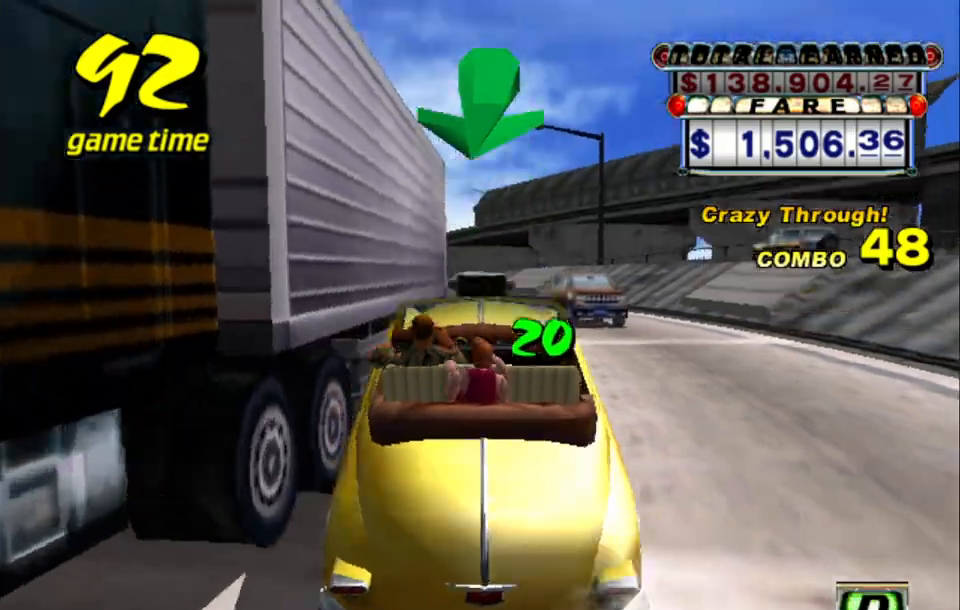
{"keys": ["s", "up"], "events": [[50, "s", "up"], [100, "up", "up"], [150, "a", "down"], [300, "a", "up"], [384, "s", "down"], [384, "up", "down"]]}
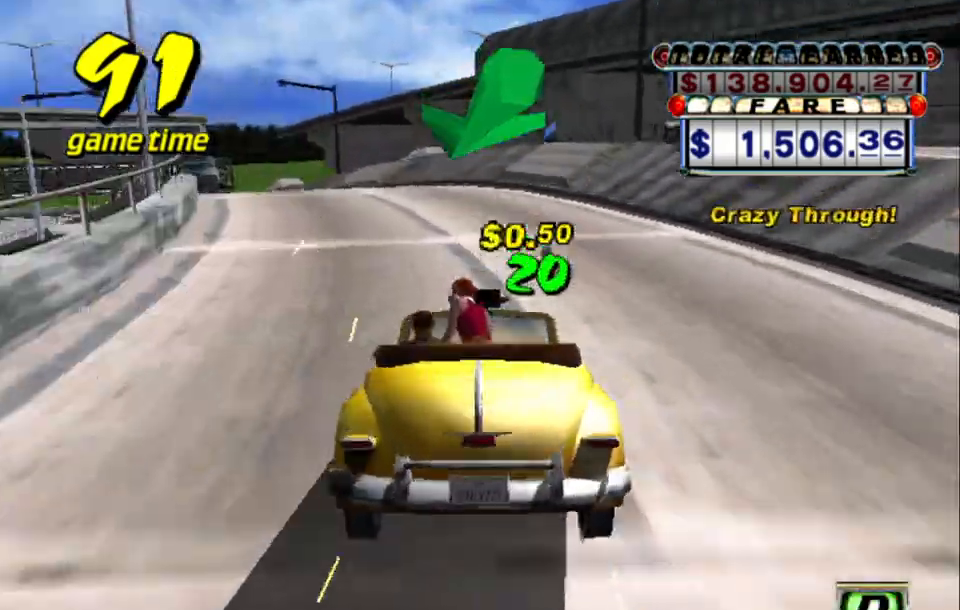
{"keys": ["up"], "events": [[34, "s", "up"], [184, "left", "down"], [450, "left", "up"]]}
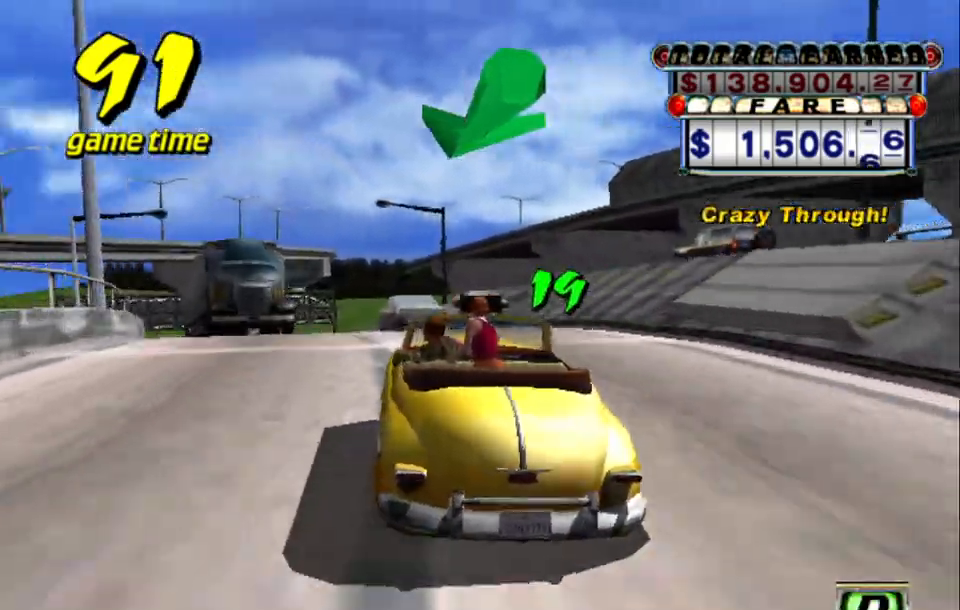
{"keys": ["left", "up"], "events": [[34, "up", "up"], [184, "up", "down"], [234, "left", "down"], [334, "left", "up"], [467, "left", "down"]]}
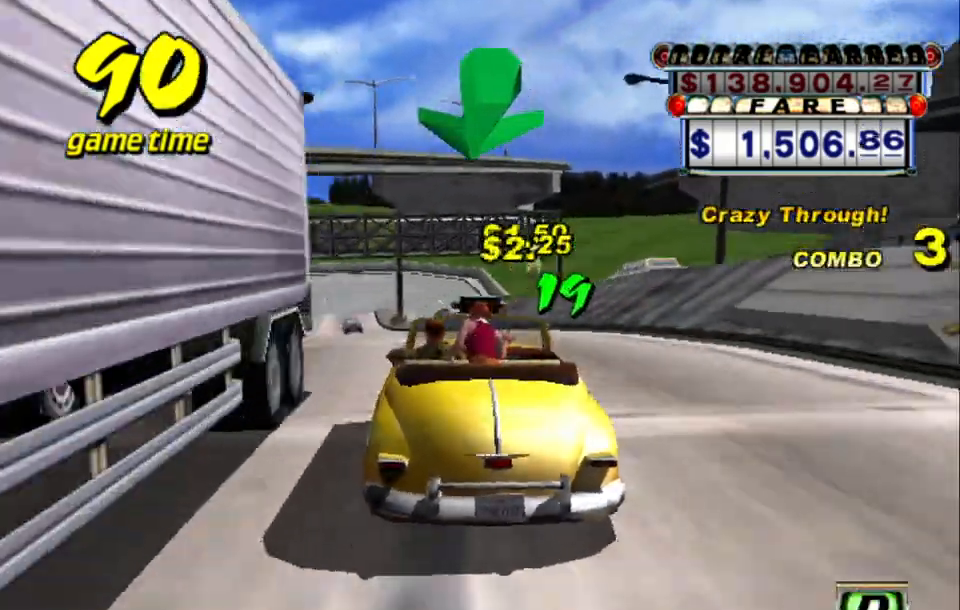
{"keys": ["up"], "events": [[50, "left", "up"], [334, "left", "down"], [434, "left", "up"]]}